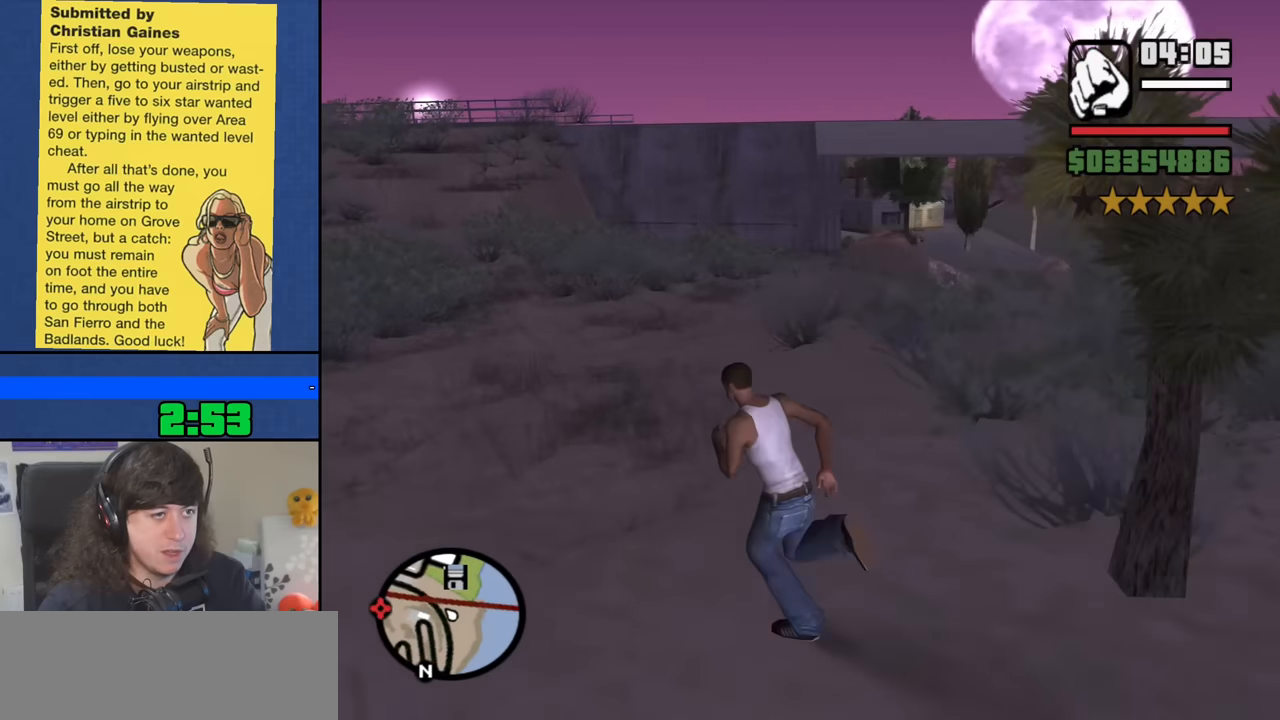
Gameplay with keyboard and mouse; each line is a JSON object with the keys and mouse buttons held at the frame after it. "events" lists presses ("down") and releases ("up") of "1", "2", "3", "4", "5", "6", "8", "a", "alt", "b", "c", "ctrl", "d", "down", "e", "escape", "f", "f1", "f2", "f3", "g", "h", "left", "n", "num2", "q", "r", "right", "s", "shift", "space", "t", "tab", "up", "v", "w", "x", "y", "z", "mouse_left", "mouse_middle", "mouse_right", "mouse_wheel_up" and "mouse_wheel_down" between this image and that frame as [ms after this image, input, new state], when the widget could be followed in between. "mouse_left", "mouse_middle", "mouse_right", "mouse_wheel_up", "mouse_wheel_down" = the "left", "middle", "right", "wheel_up", "wheel_down" buttons of the "mouse" list. No other keys are recorded. Mouse movement is not recorded.
{"keys": ["a", "space", "w"], "mouse": [], "events": [[67, "space", "down"], [117, "space", "up"], [250, "space", "down"], [350, "space", "up"], [483, "space", "down"]]}
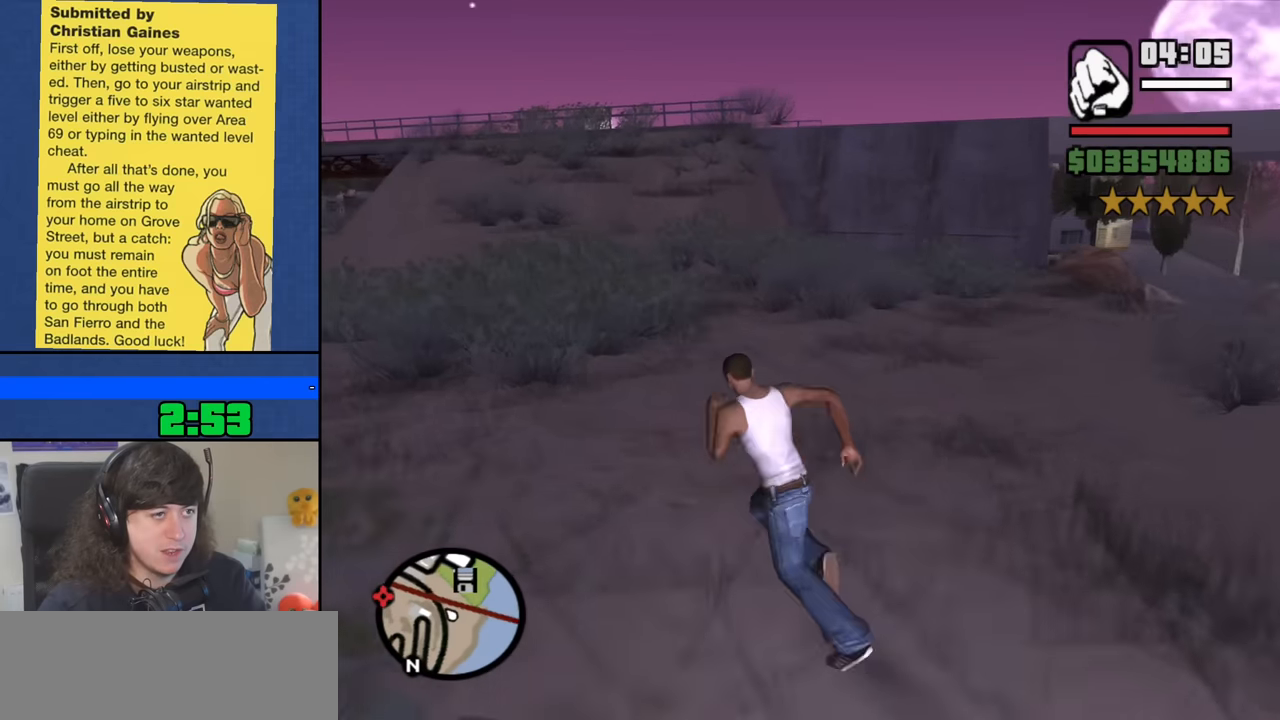
{"keys": ["a", "w"], "mouse": [], "events": [[83, "space", "up"], [183, "space", "down"], [267, "space", "up"], [417, "space", "down"], [500, "space", "up"]]}
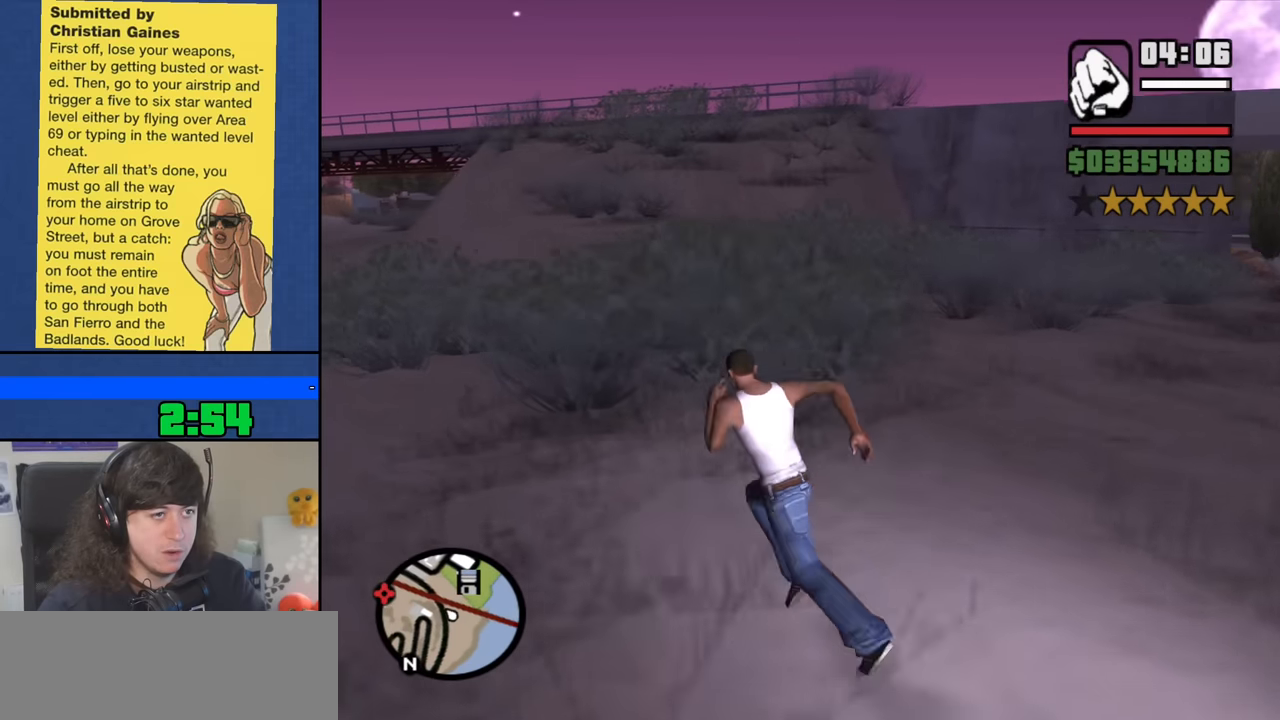
{"keys": ["a", "w"], "mouse": [], "events": [[150, "space", "down"], [200, "space", "up"], [333, "space", "down"], [433, "space", "up"]]}
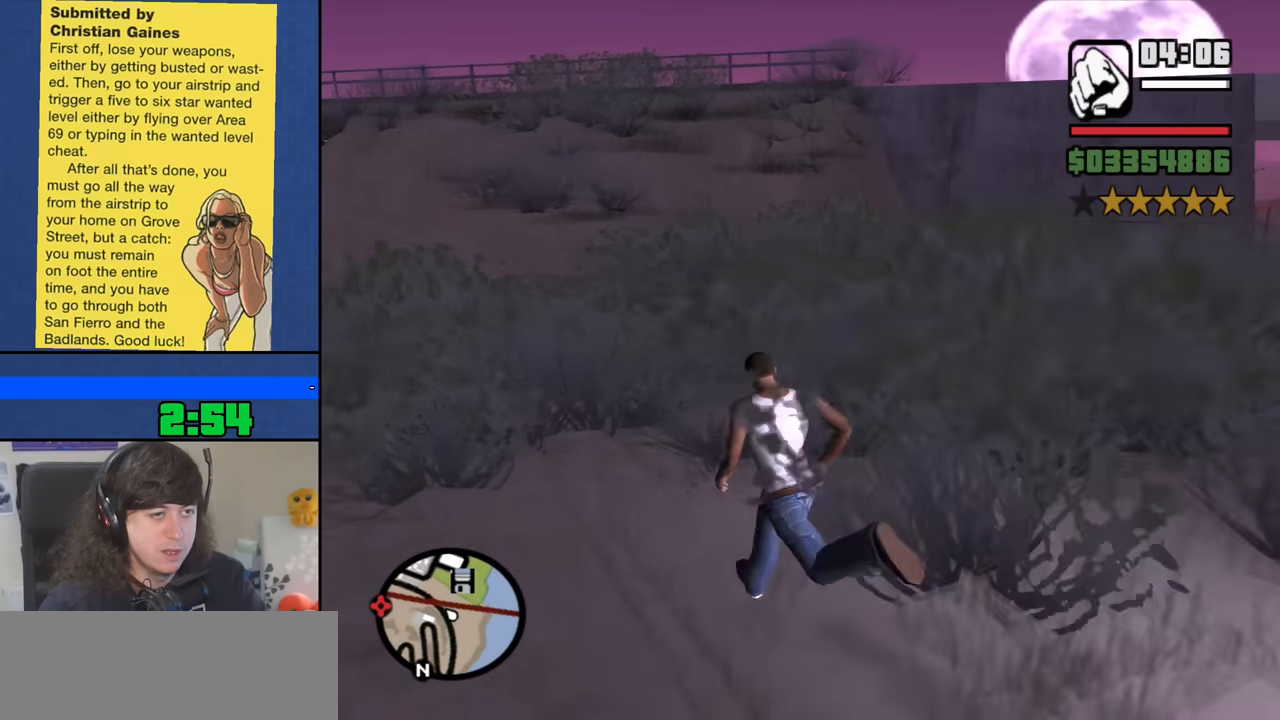
{"keys": ["a", "space", "w"], "mouse": [], "events": [[67, "space", "down"], [117, "space", "up"], [250, "space", "down"], [350, "space", "up"], [483, "space", "down"]]}
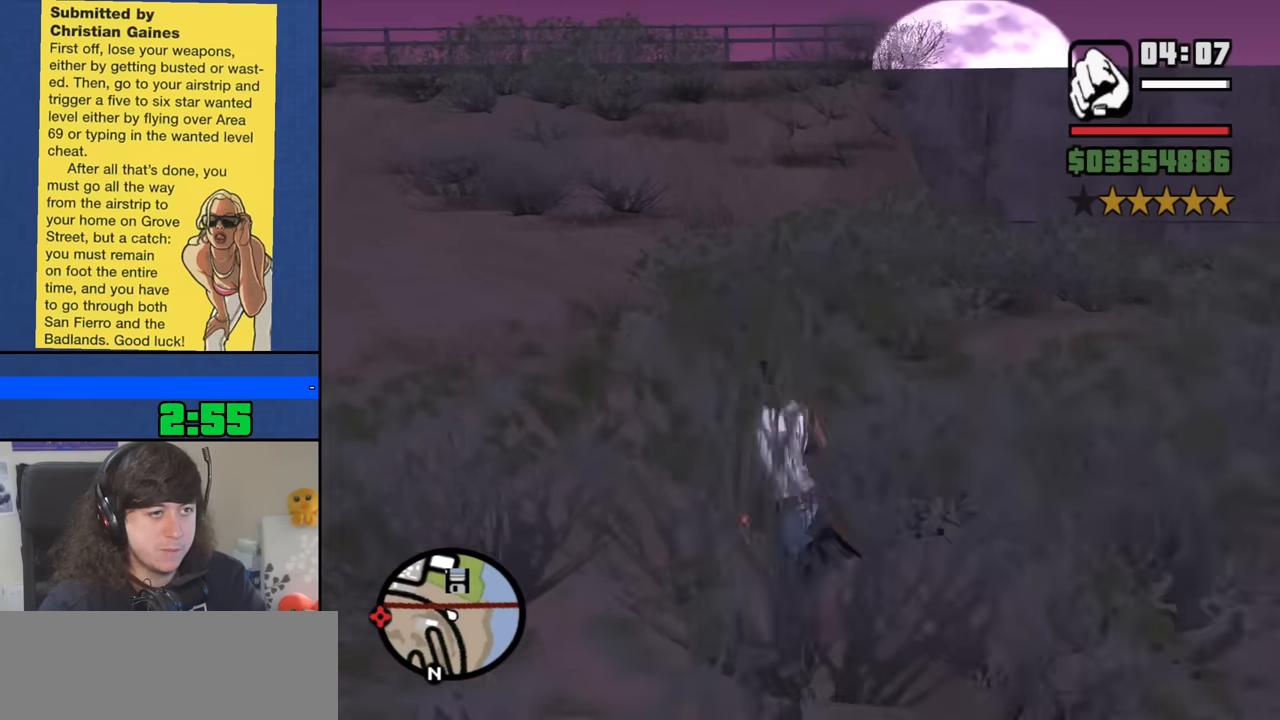
{"keys": ["a", "w"], "mouse": [], "events": [[33, "space", "up"], [183, "space", "down"], [267, "space", "up"], [417, "space", "down"], [500, "space", "up"]]}
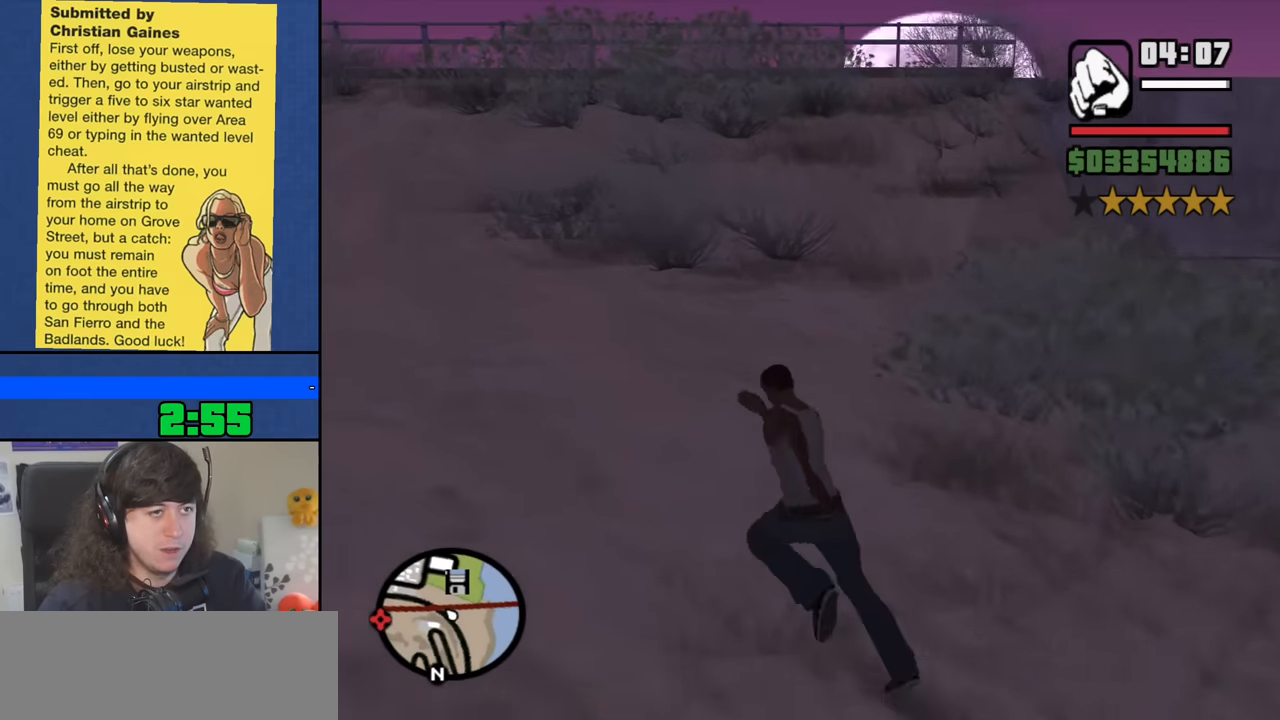
{"keys": ["a", "w"], "mouse": [], "events": [[150, "space", "down"], [233, "space", "up"], [383, "space", "down"], [433, "space", "up"]]}
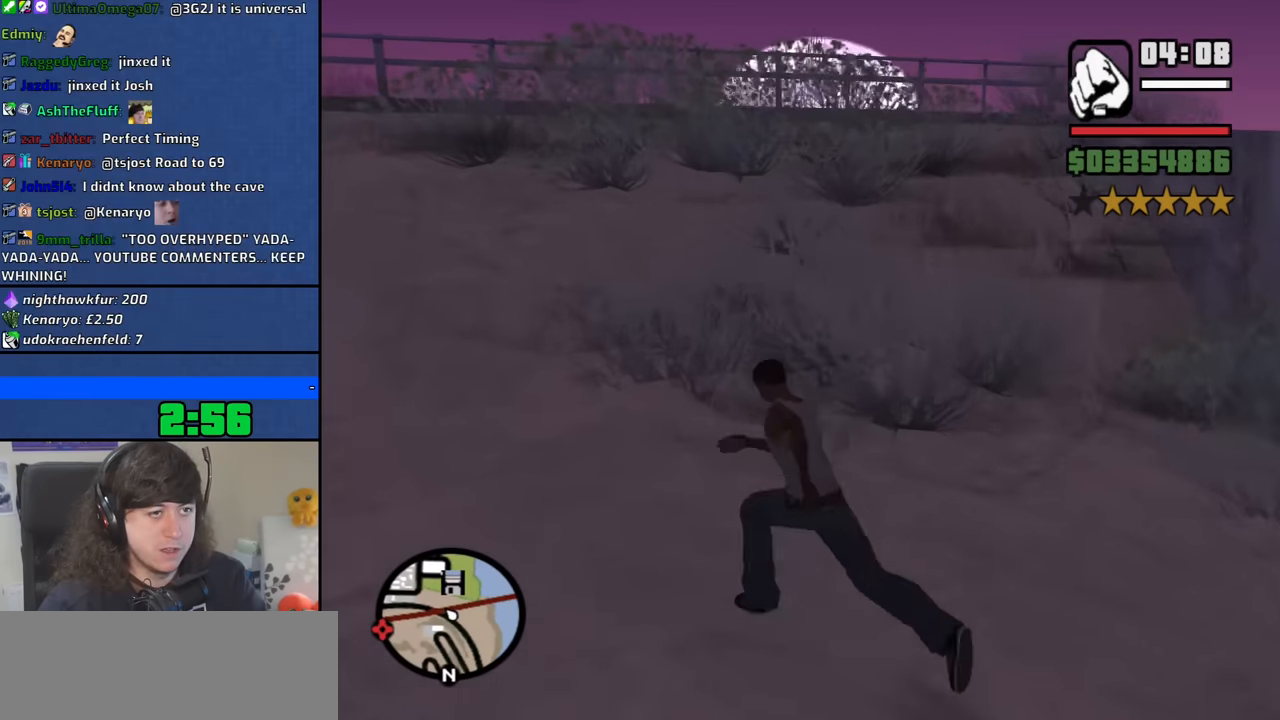
{"keys": ["space", "w"], "mouse": [], "events": [[67, "space", "down"], [167, "a", "up"], [167, "space", "up"], [250, "space", "down"], [350, "space", "up"], [483, "space", "down"]]}
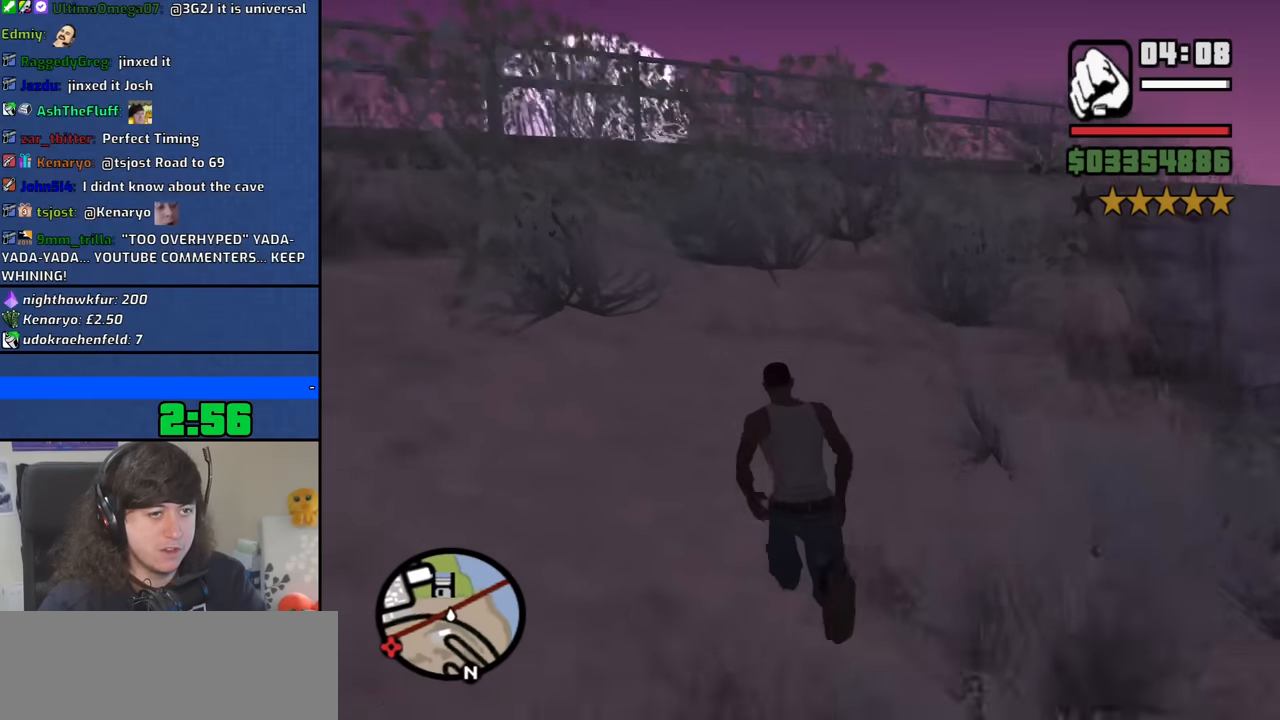
{"keys": ["w"], "mouse": [], "events": [[83, "space", "up"], [217, "space", "down"], [267, "space", "up"], [417, "space", "down"], [450, "space", "up"]]}
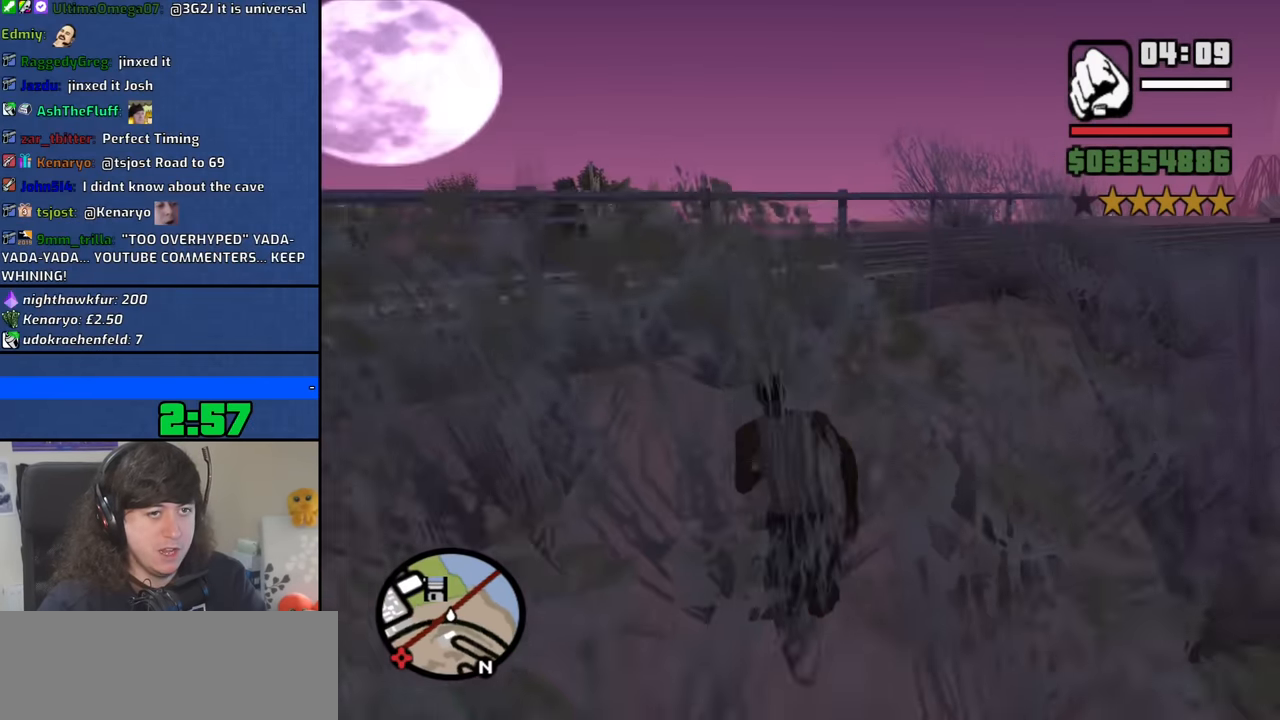
{"keys": ["w"], "mouse": [], "events": [[100, "space", "down"], [150, "shift", "down"], [183, "space", "up"], [383, "shift", "up"]]}
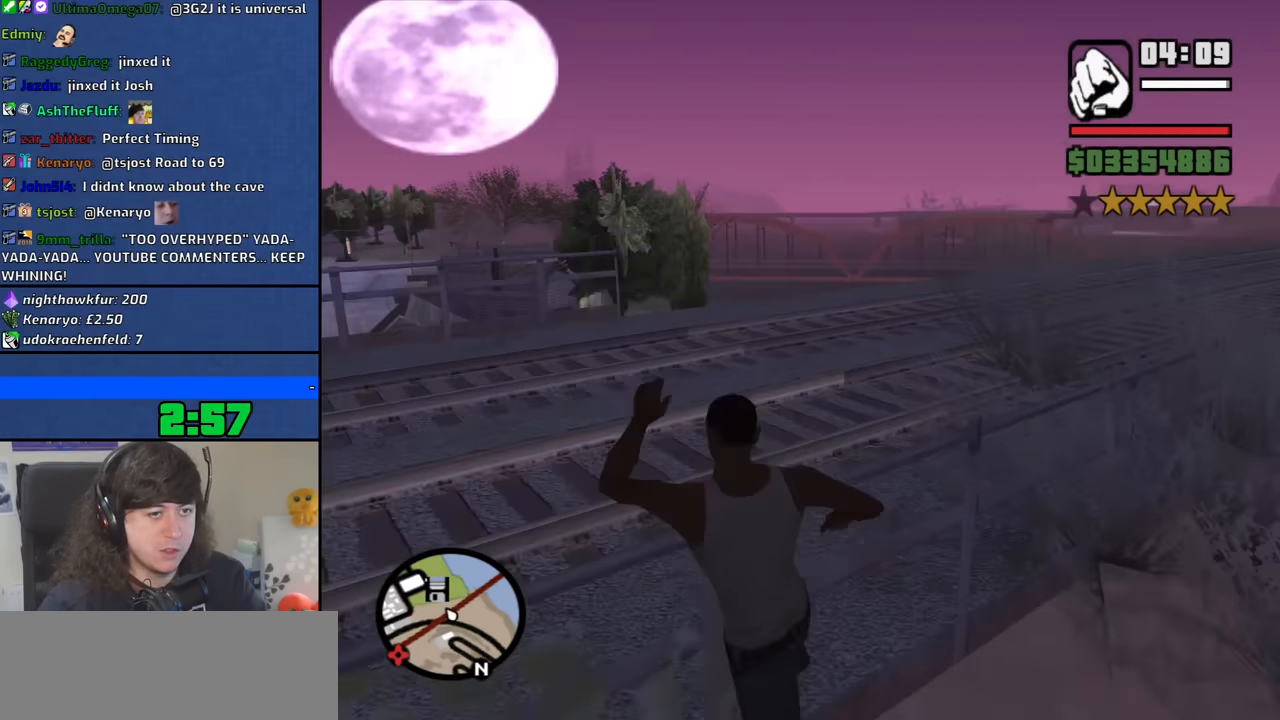
{"keys": ["w"], "mouse": [], "events": []}
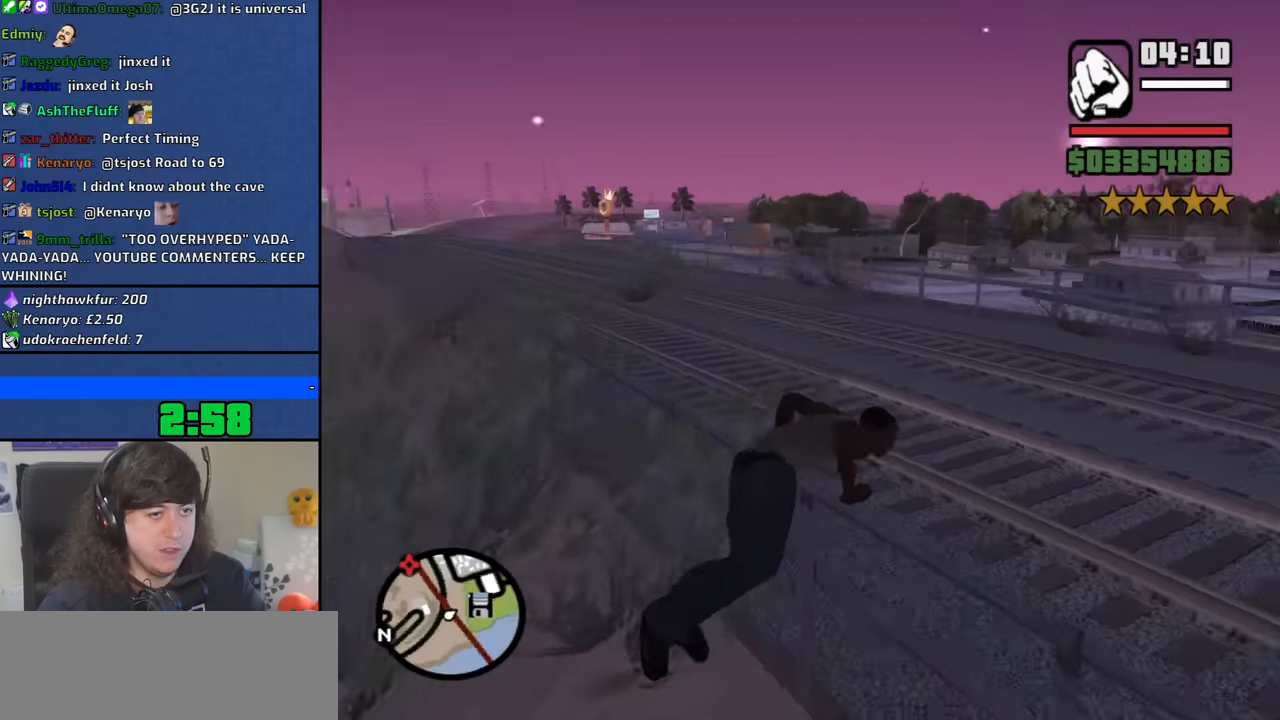
{"keys": ["space", "w"], "mouse": [], "events": [[267, "space", "down"], [367, "space", "up"], [450, "space", "down"]]}
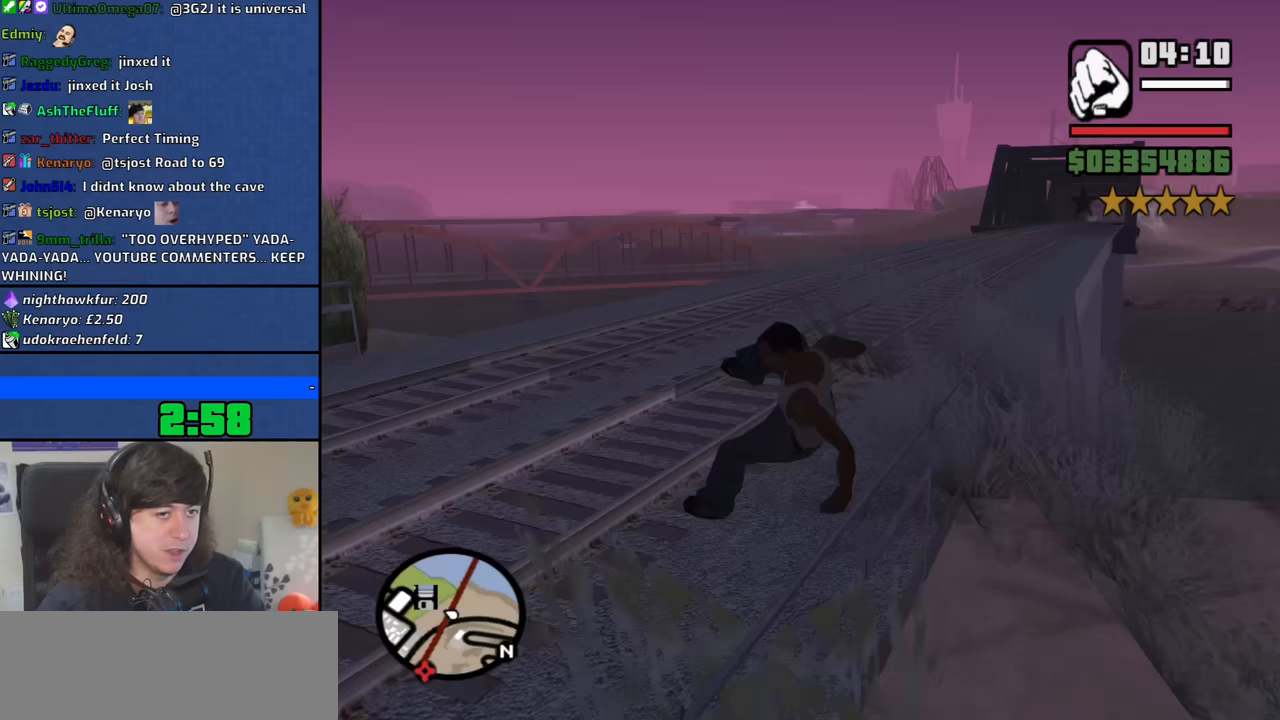
{"keys": ["w"], "mouse": [], "events": [[50, "space", "up"], [184, "space", "down"], [234, "space", "up"], [384, "space", "down"], [467, "space", "up"]]}
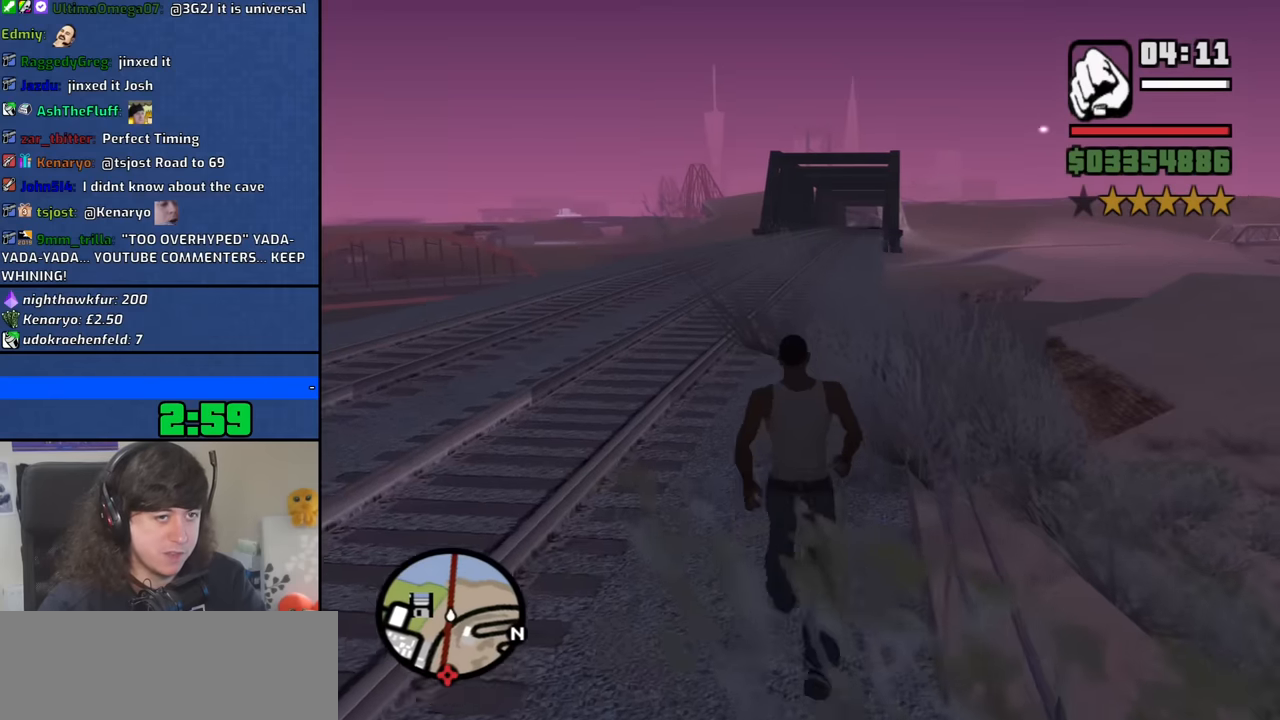
{"keys": ["w"], "mouse": [], "events": [[117, "space", "down"], [167, "space", "up"], [300, "space", "down"], [400, "space", "up"]]}
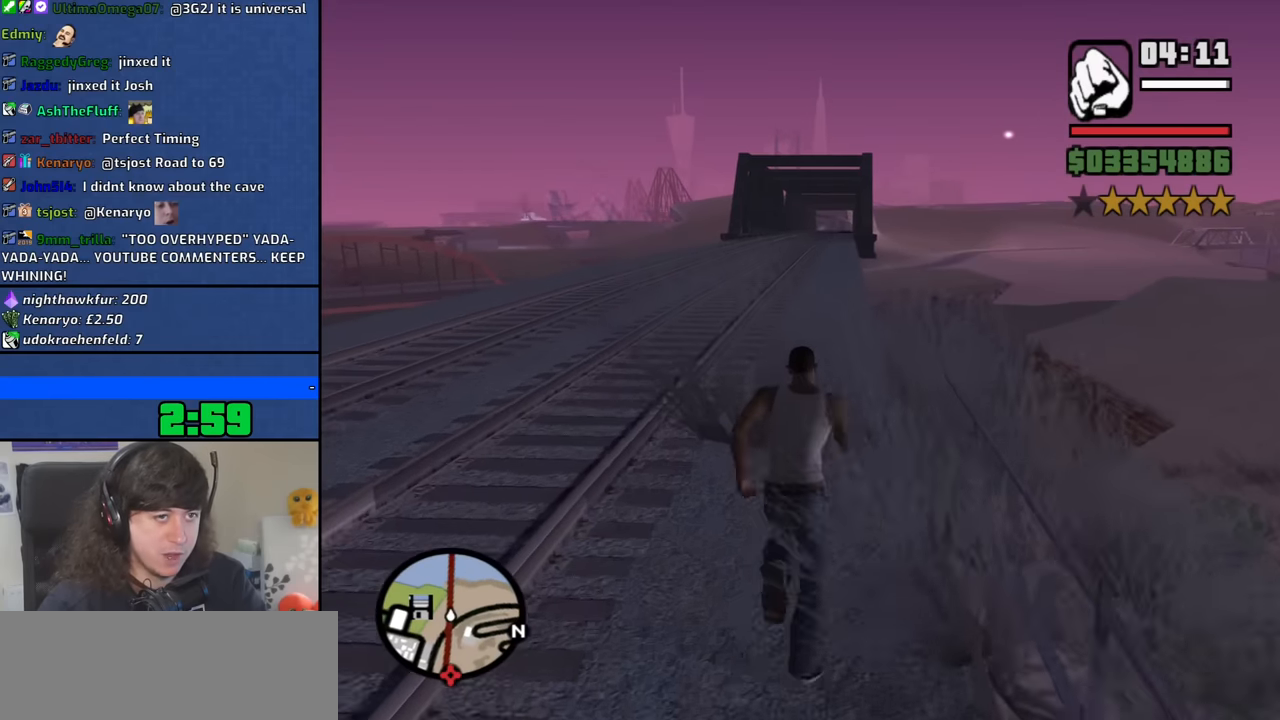
{"keys": ["space", "w"], "mouse": [], "events": [[34, "space", "down"], [84, "space", "up"], [217, "space", "down"], [317, "space", "up"], [450, "space", "down"]]}
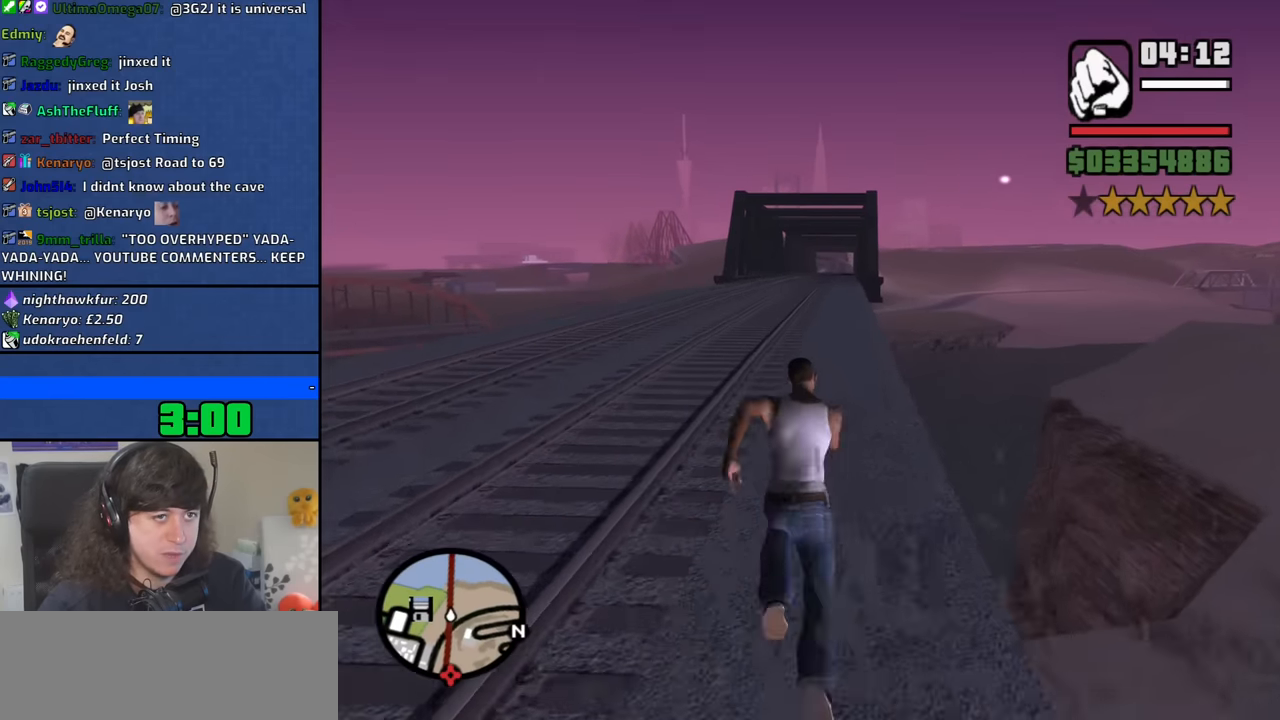
{"keys": ["w"], "mouse": [], "events": [[50, "space", "up"], [150, "space", "down"], [234, "space", "up"], [384, "space", "down"], [467, "space", "up"]]}
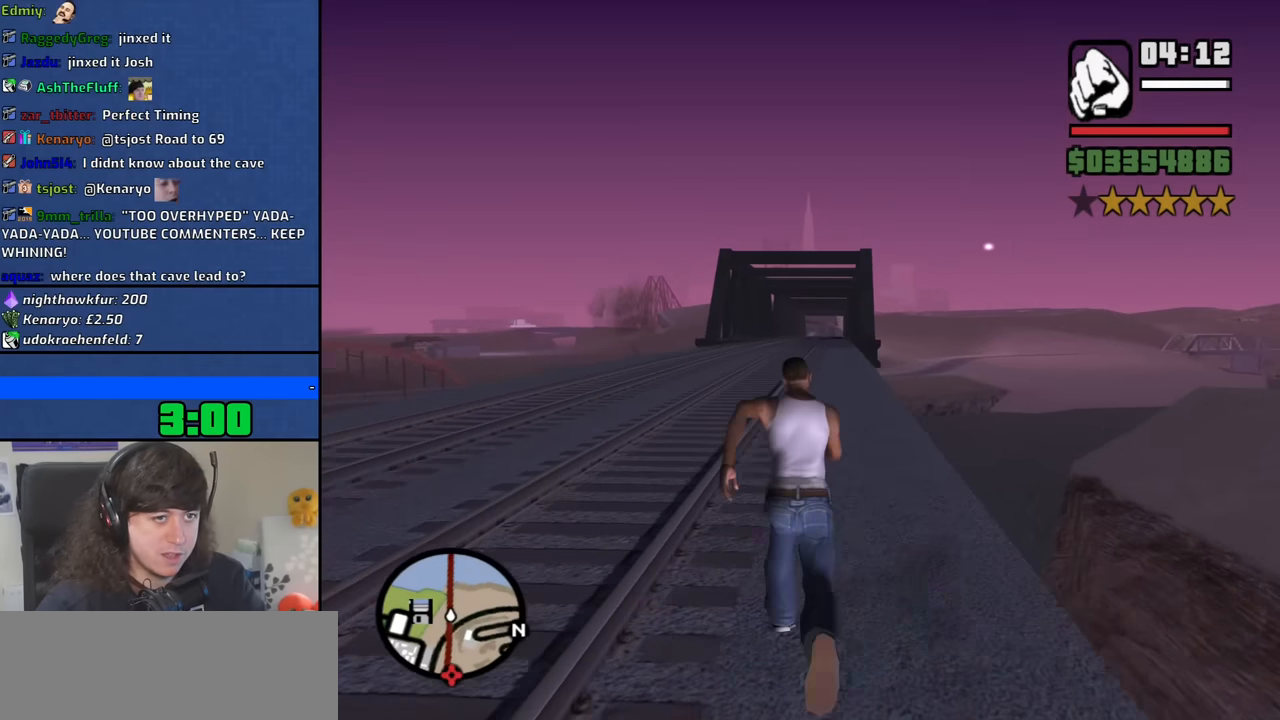
{"keys": ["space", "w"], "mouse": [], "events": [[67, "space", "down"], [167, "space", "up"], [250, "space", "down"], [350, "space", "up"], [484, "space", "down"]]}
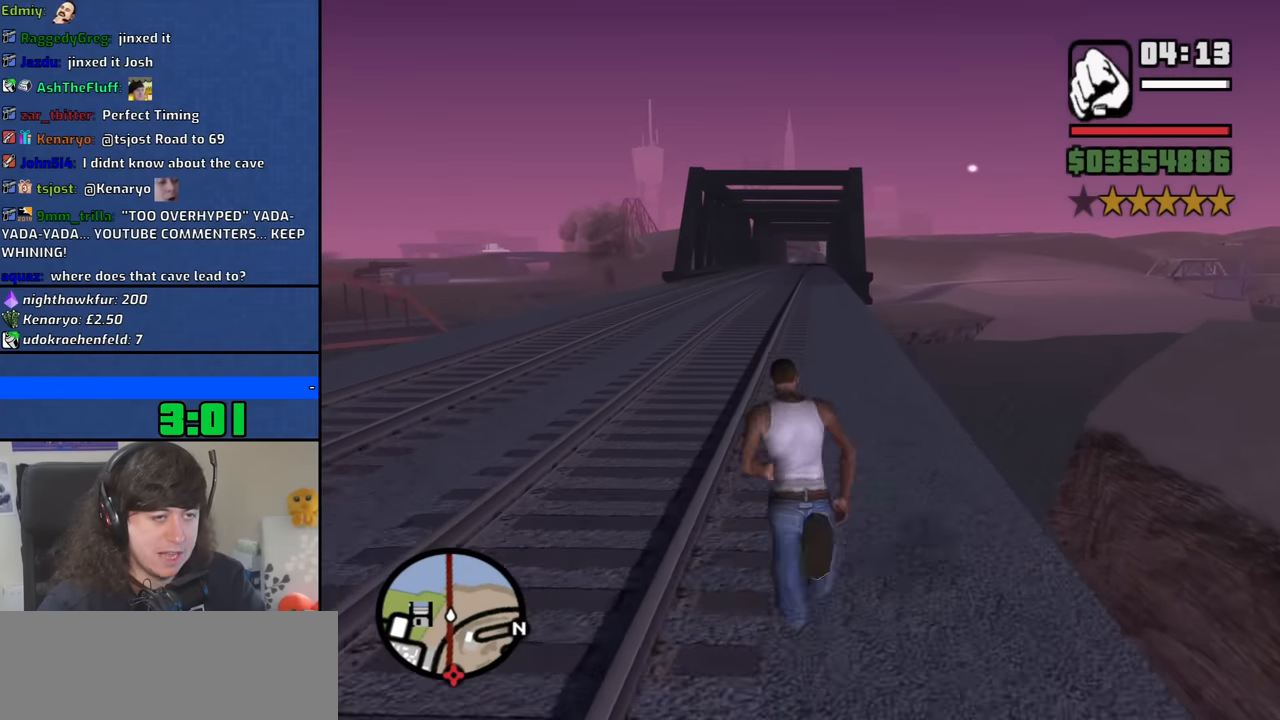
{"keys": ["w"], "mouse": [], "events": [[84, "space", "up"], [184, "space", "down"], [267, "space", "up"], [417, "space", "down"], [450, "space", "up"]]}
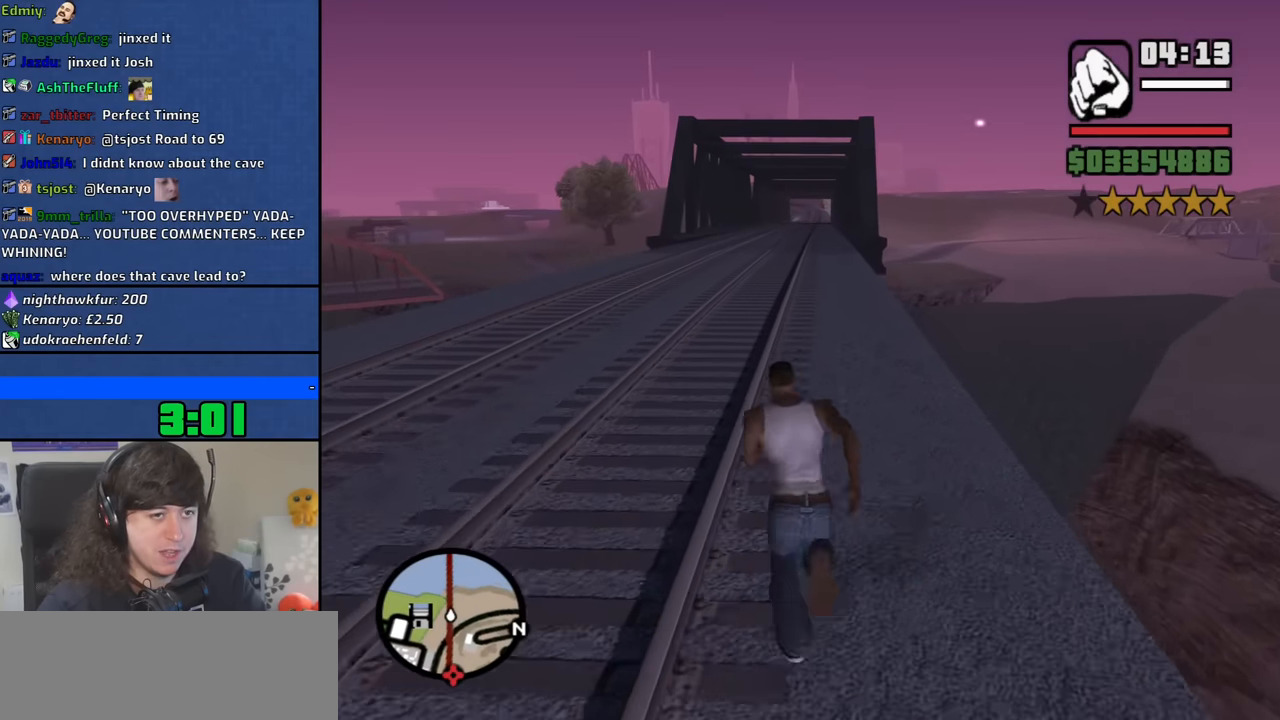
{"keys": ["w"], "mouse": [], "events": [[100, "space", "down"], [184, "space", "up"], [284, "space", "down"], [384, "space", "up"]]}
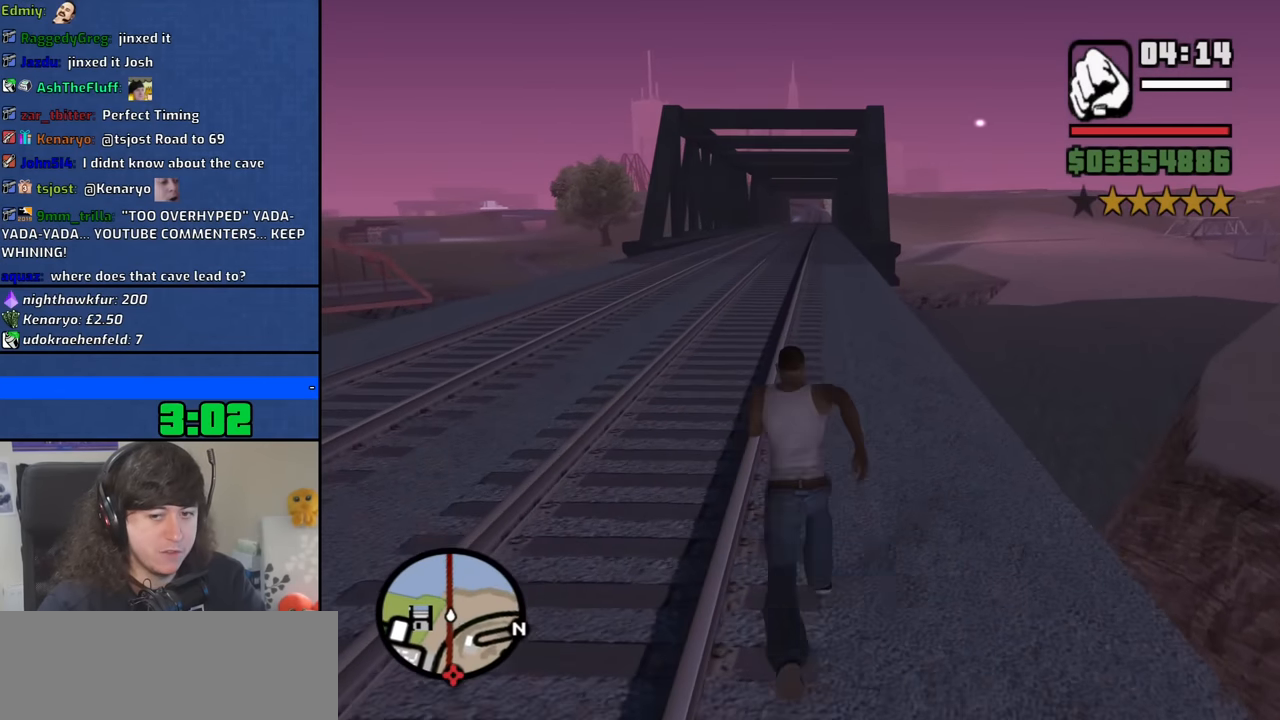
{"keys": ["w"], "mouse": [], "events": [[17, "space", "down"], [67, "space", "up"], [217, "space", "down"], [250, "space", "up"], [400, "space", "down"], [484, "space", "up"]]}
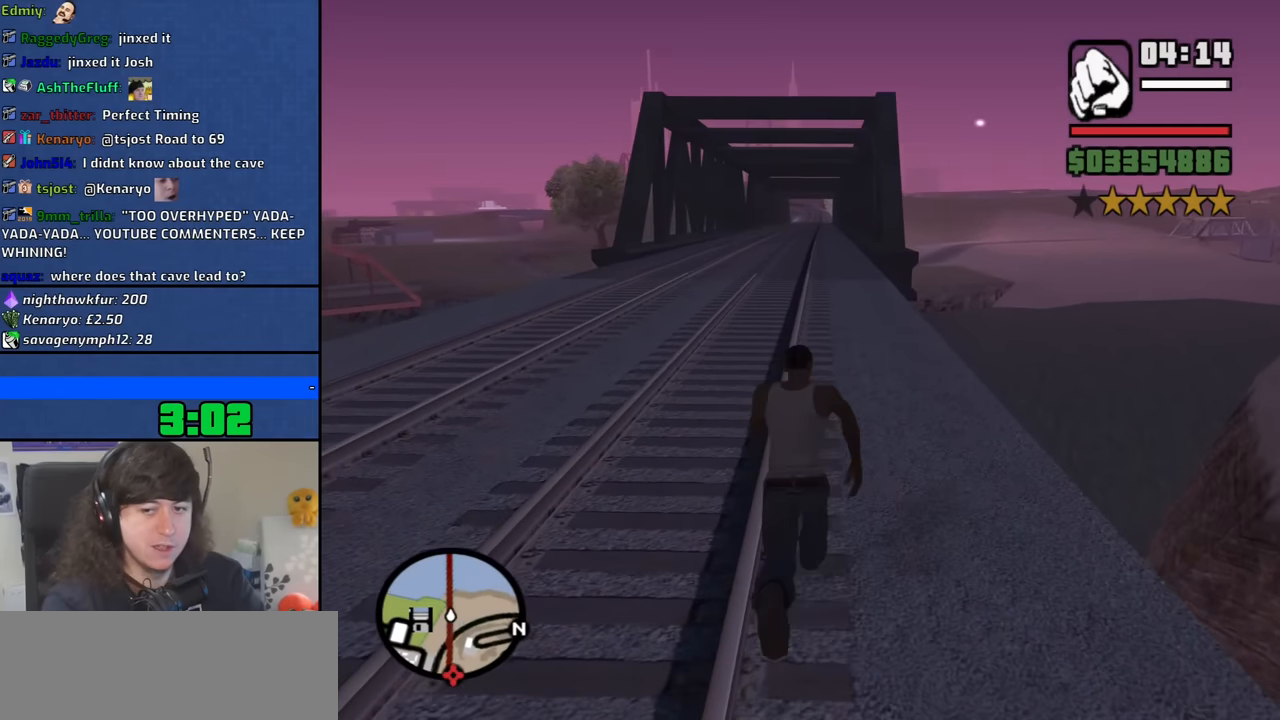
{"keys": ["w"], "mouse": [], "events": [[84, "space", "down"], [217, "space", "up"], [317, "space", "down"], [367, "space", "up"], [450, "space", "down"], [500, "space", "up"]]}
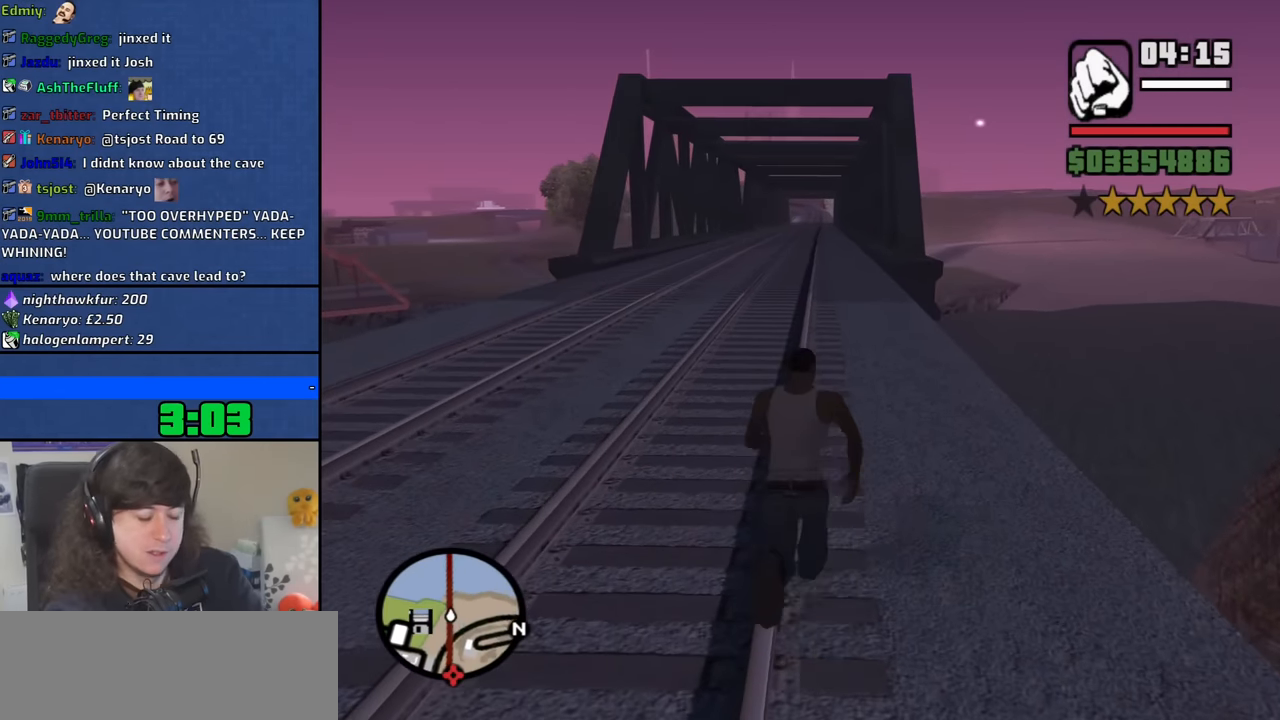
{"keys": ["w"], "mouse": [], "events": [[100, "space", "down"], [150, "space", "up"], [234, "space", "down"], [284, "space", "up"], [384, "space", "down"], [434, "space", "up"]]}
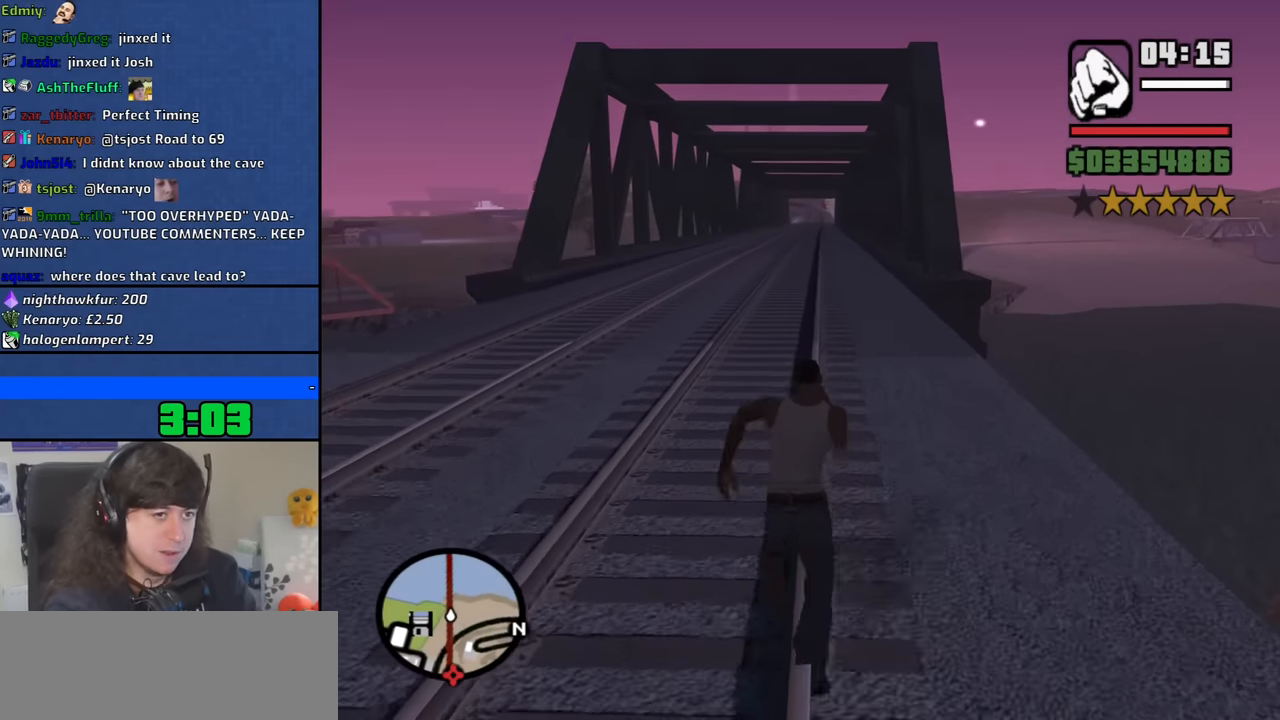
{"keys": ["w"], "mouse": [], "events": [[17, "space", "down"], [67, "space", "up"], [167, "space", "down"], [217, "space", "up"], [300, "space", "down"], [350, "space", "up"], [450, "space", "down"], [484, "space", "up"]]}
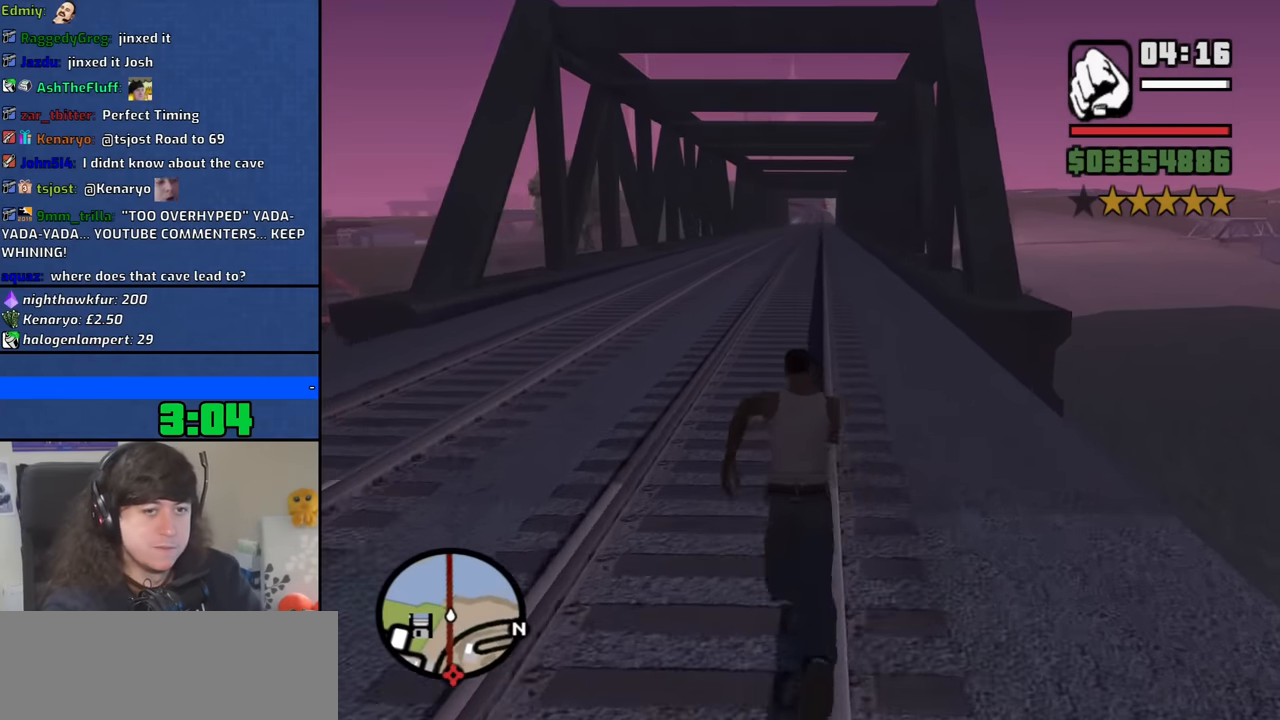
{"keys": ["space", "w"], "mouse": [], "events": [[84, "space", "down"], [184, "space", "up"], [217, "space", "down"], [267, "space", "up"], [367, "space", "down"], [417, "space", "up"], [500, "space", "down"]]}
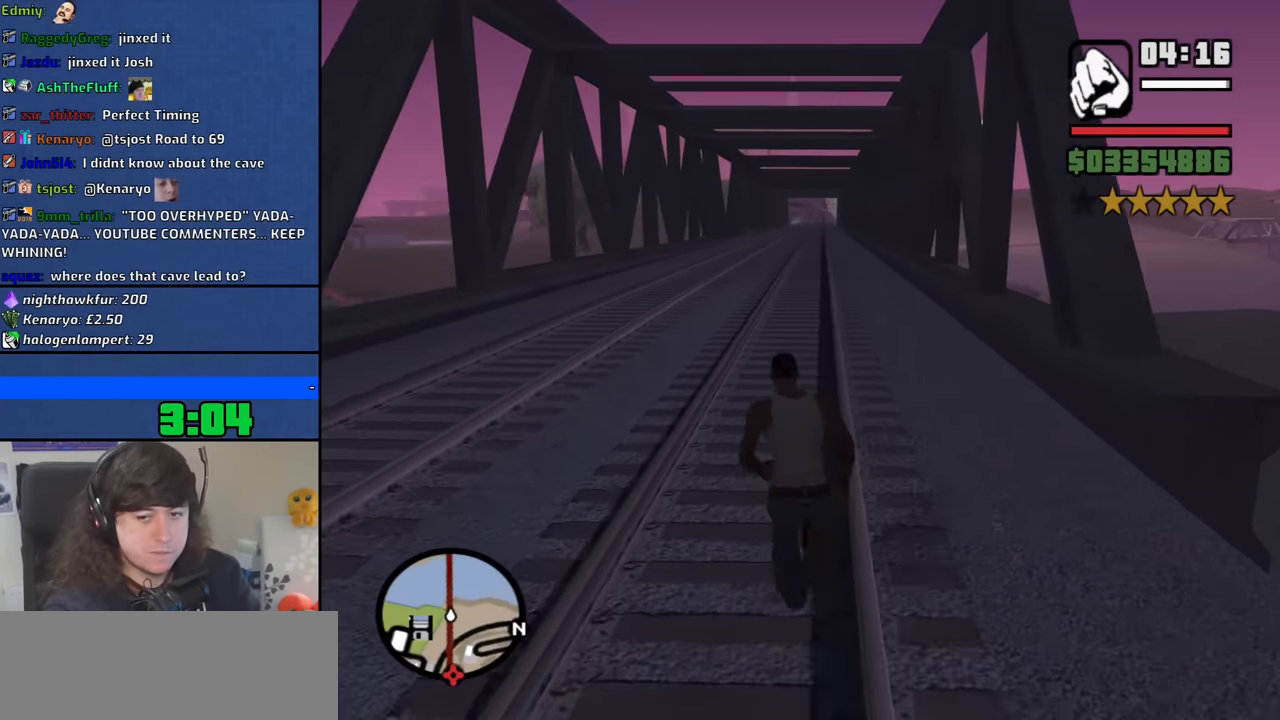
{"keys": ["space", "w"], "mouse": [], "events": [[100, "space", "up"], [150, "space", "down"], [234, "space", "up"], [284, "space", "down"], [384, "space", "up"], [434, "space", "down"]]}
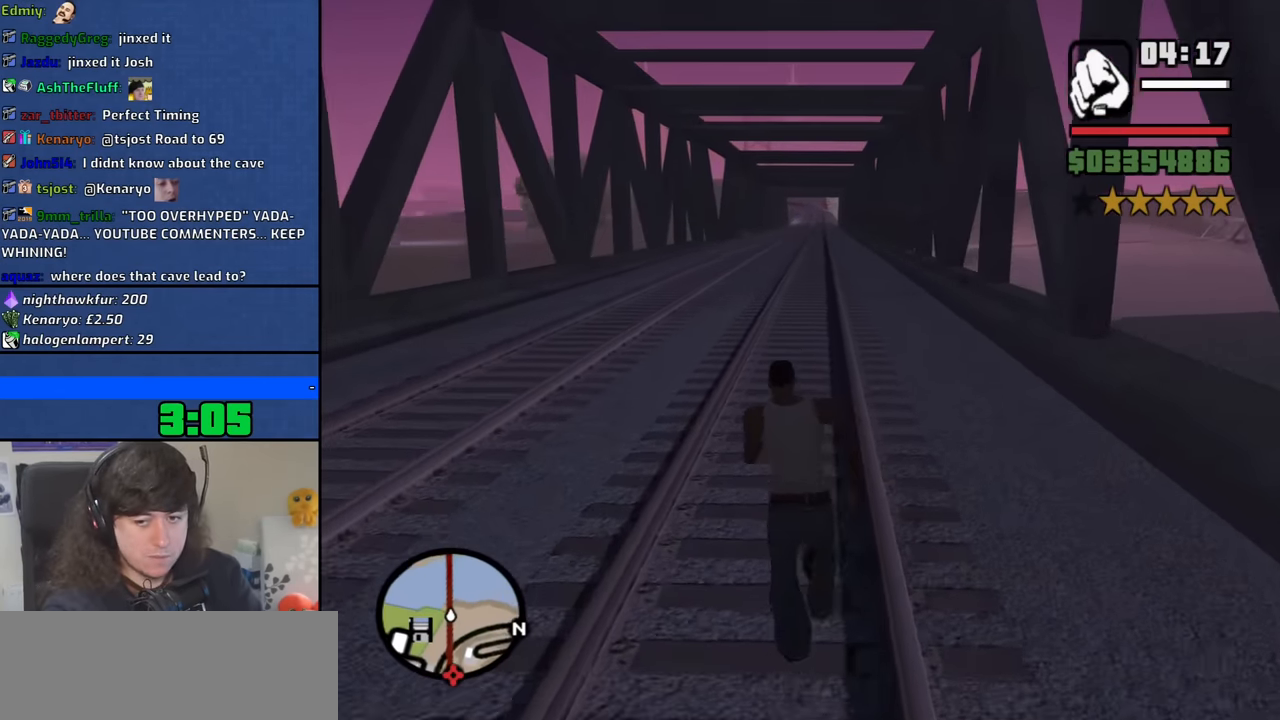
{"keys": ["space", "w"], "mouse": [], "events": [[17, "space", "up"], [67, "space", "down"], [117, "space", "up"], [300, "space", "down"], [400, "space", "up"], [483, "space", "down"]]}
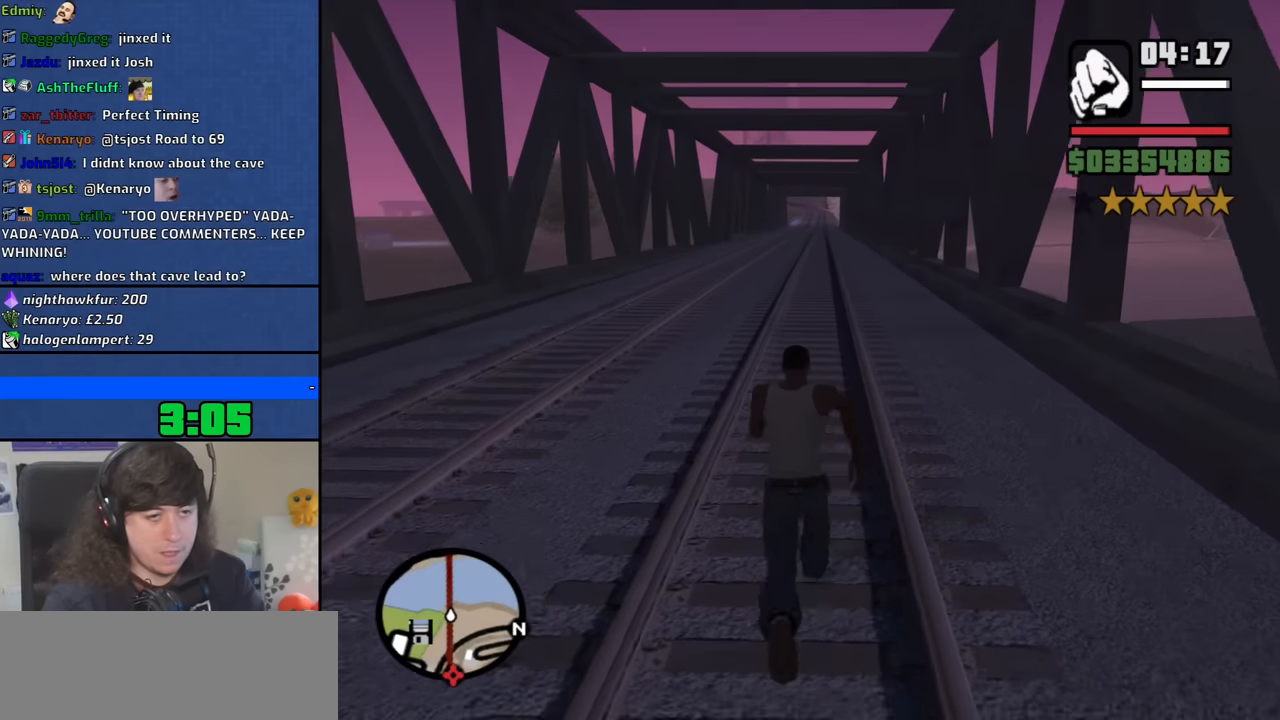
{"keys": ["w"], "mouse": [], "events": [[83, "space", "up"], [183, "space", "down"], [267, "space", "up"], [367, "space", "down"], [450, "space", "up"]]}
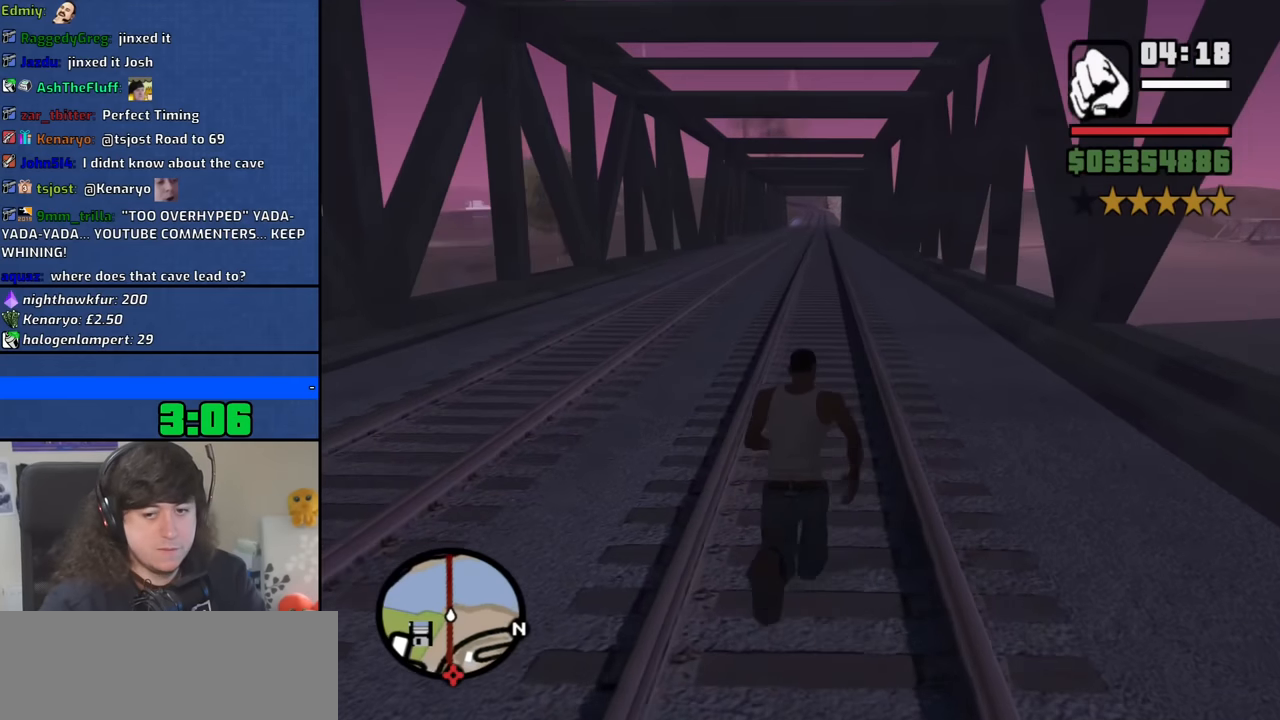
{"keys": ["space", "w"], "mouse": [], "events": [[50, "space", "down"], [150, "space", "up"], [233, "space", "down"], [333, "space", "up"], [417, "space", "down"]]}
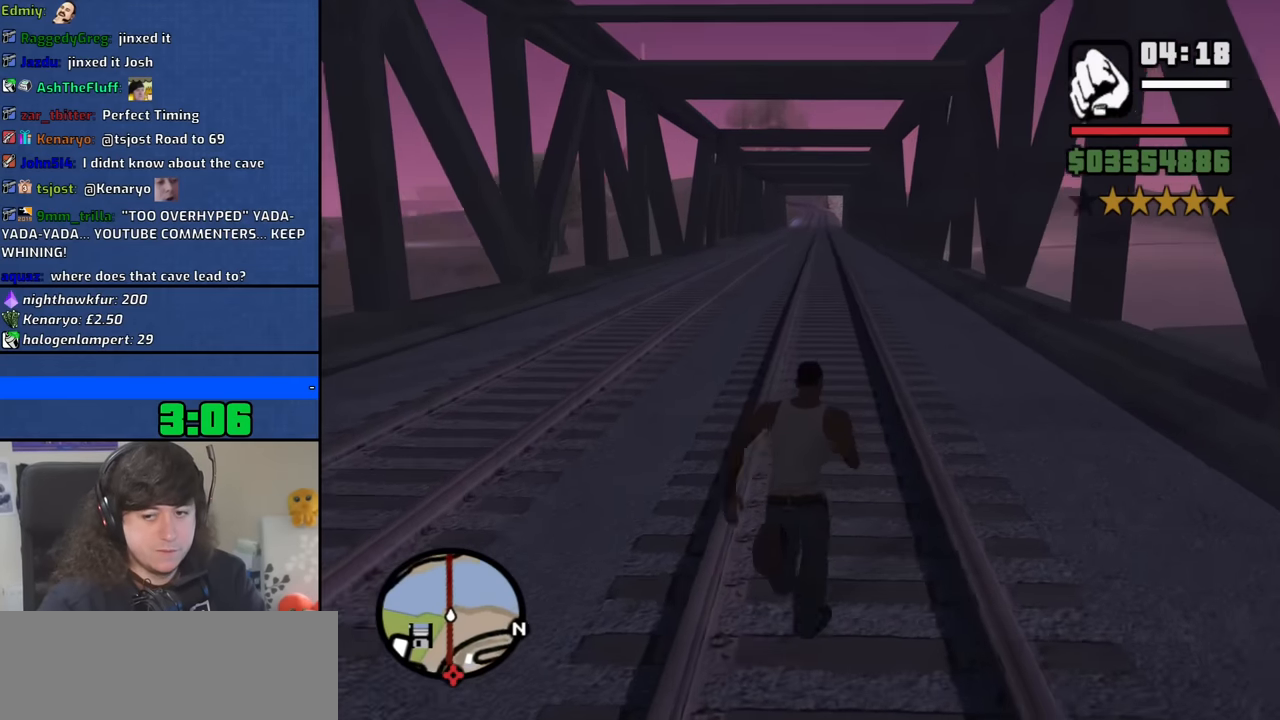
{"keys": ["space", "w"], "mouse": [], "events": [[17, "space", "up"], [117, "space", "down"], [200, "space", "up"], [300, "space", "down"], [400, "space", "up"], [483, "space", "down"]]}
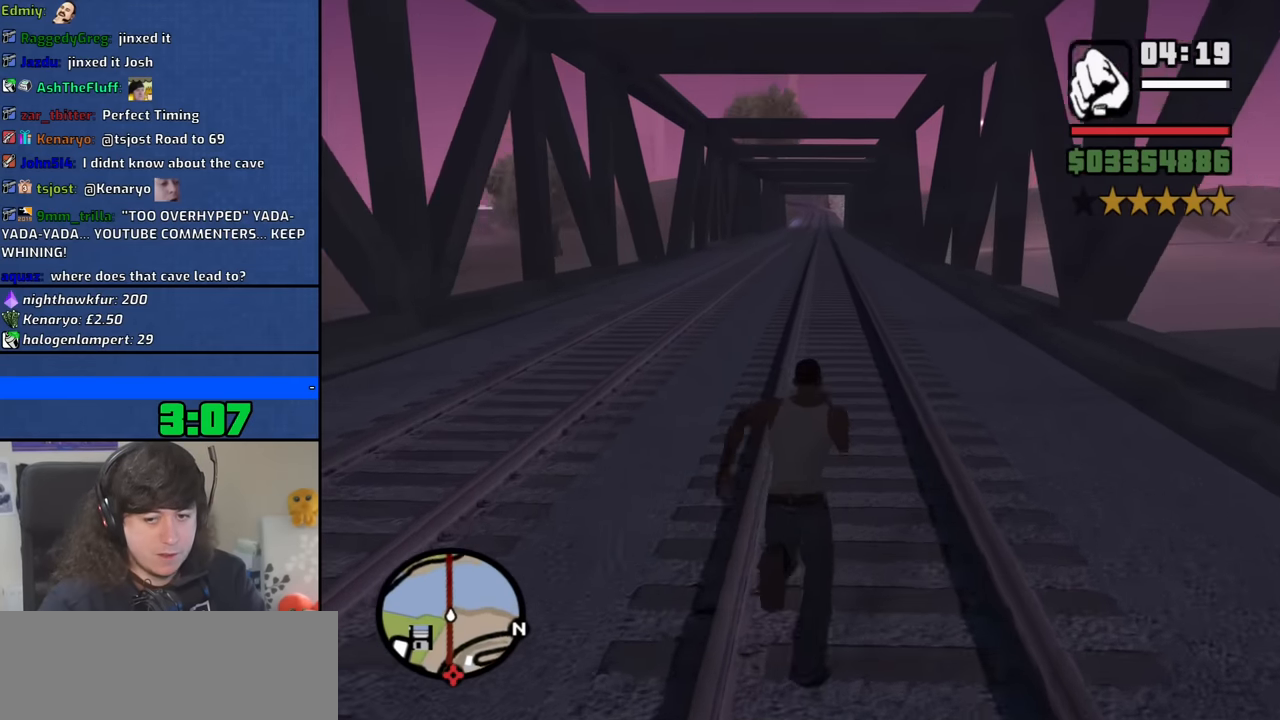
{"keys": ["w"], "mouse": [], "events": [[83, "space", "up"], [183, "space", "down"], [267, "space", "up"], [417, "space", "down"], [450, "space", "up"]]}
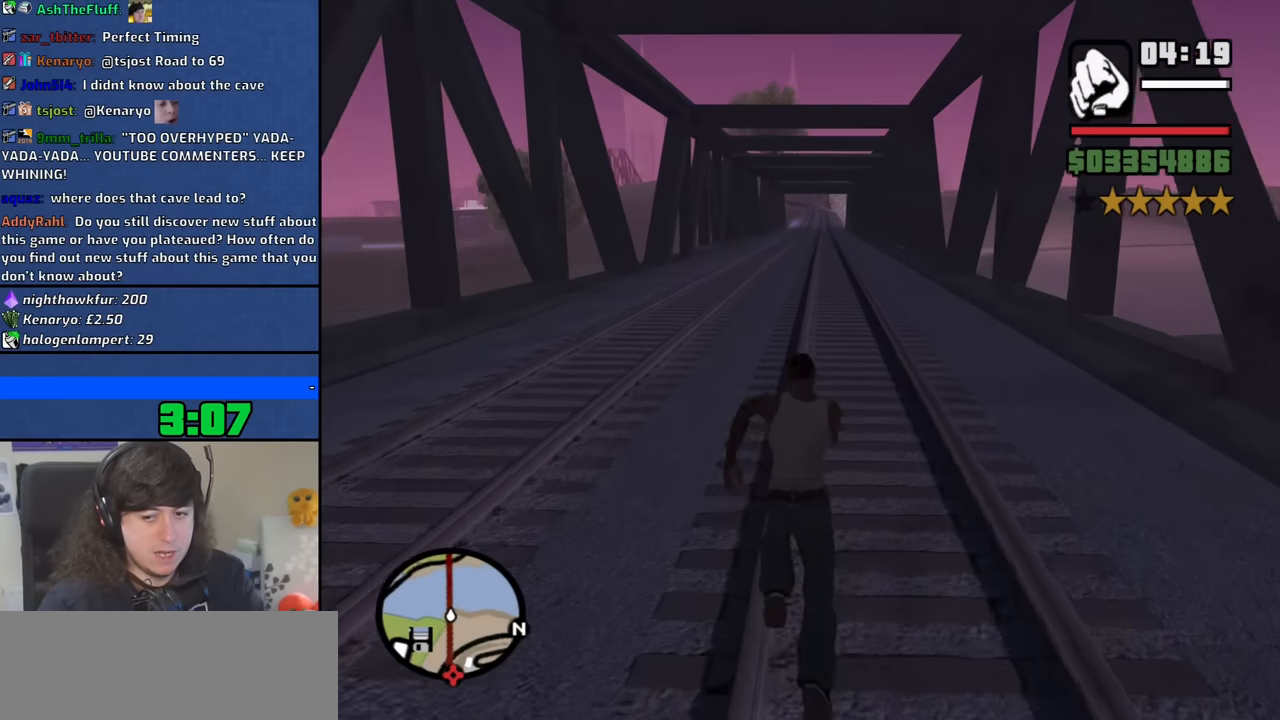
{"keys": ["space", "w"], "mouse": [], "events": [[50, "space", "down"], [150, "space", "up"], [233, "space", "down"], [283, "space", "up"], [433, "space", "down"]]}
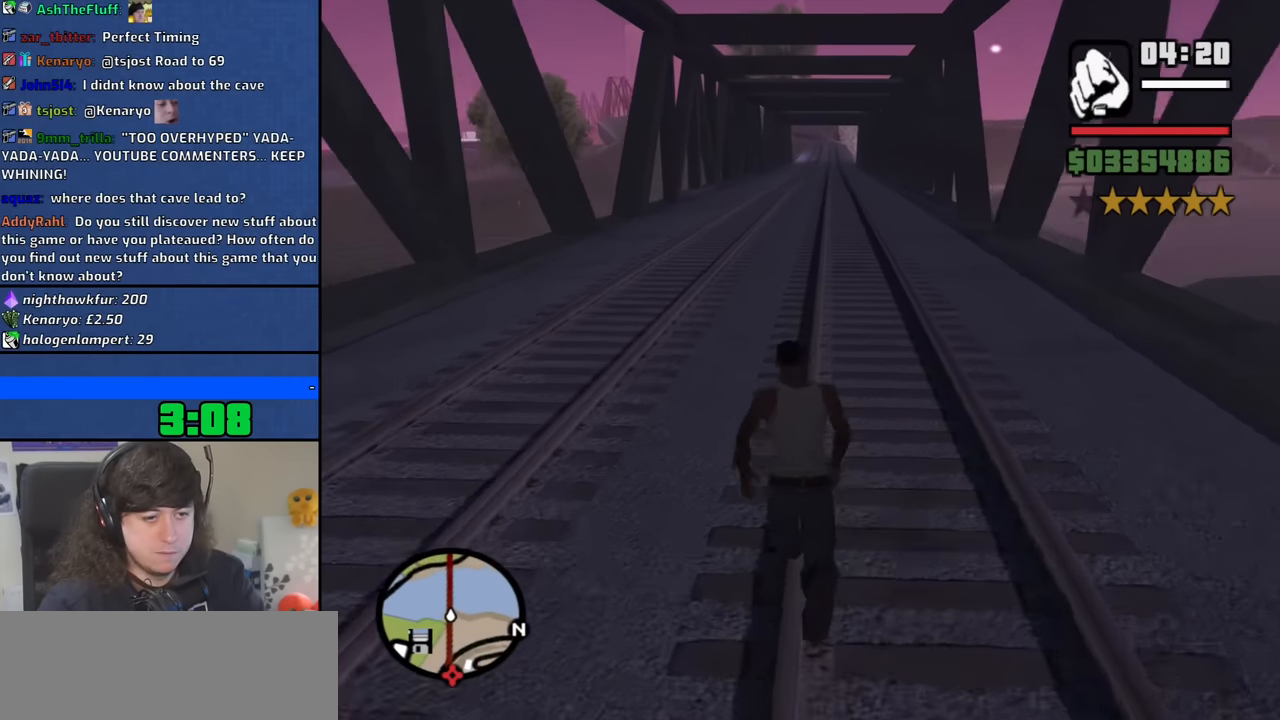
{"keys": ["w"], "mouse": [], "events": [[17, "space", "up"], [167, "space", "down"], [200, "space", "up"], [350, "space", "down"], [400, "space", "up"]]}